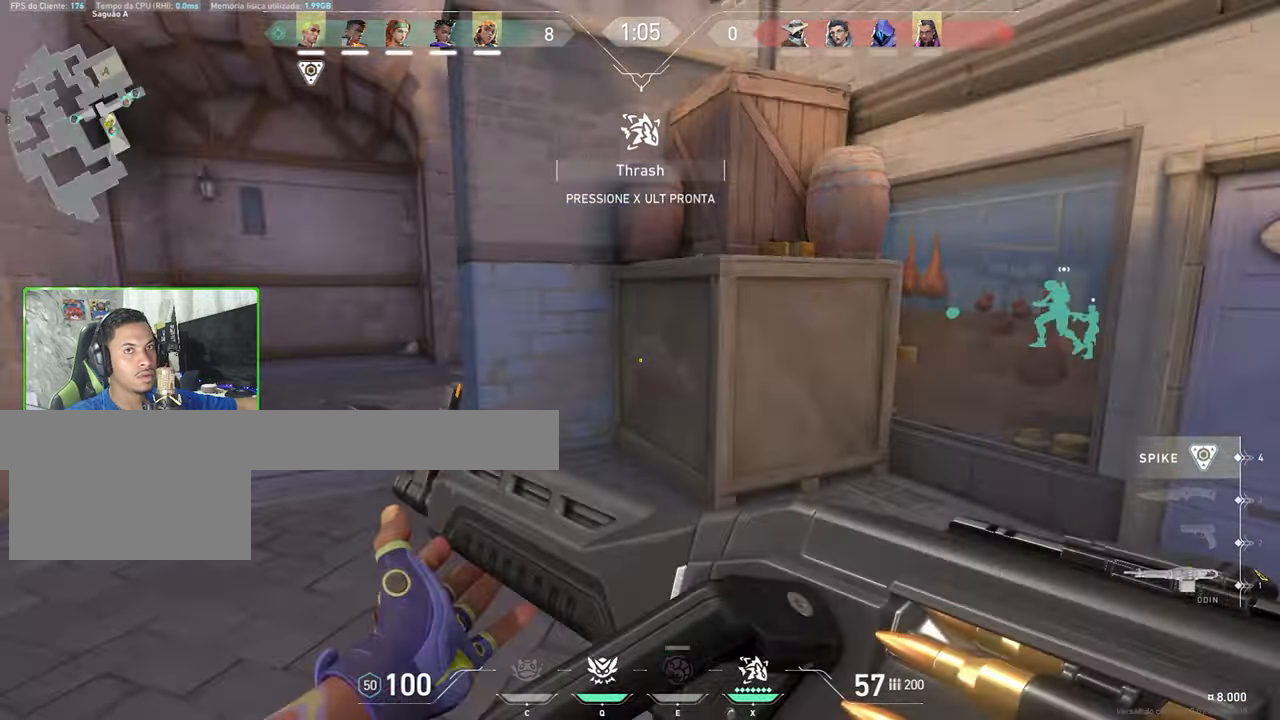
Gameplay with keyboard and mouse; each line is a JSON object with the keys and mouse buttons held at the frame after it. "events" lists presses ("down") and releases ("up") of "1", "2", "3", "4", "5", "a", "alt", "c", "caps_lock", "ctrl", "d", "e", "f", "g", "q", "r", "s", "shift", "space", "t", "tab", "v", "w", "x", "z", "mouse_left", "mouse_wheel" and "mouse_right" between this image and that frame as [ms after this image, input, new state], when the widget could be followed in between. "mouse_left", "mouse_wheel", "mouse_right" = the "left", "wheel", "right" buttons of the "mouse" list. No other keys are recorded. "wheel" means that the mouse wheel is clicked or scrolled. "mouse_move" is the direction in which the mouse moves at that frame (one of eight, or "still"), when it could be read.
{"keys": ["d", "shift", "w"], "mouse": ["right"], "mouse_move": "left", "events": [[17, "w", "down"], [317, "a", "up"], [317, "d", "down"], [317, "mouse_right", "down"], [317, "shift", "down"], [367, "d", "up"], [467, "d", "down"]]}
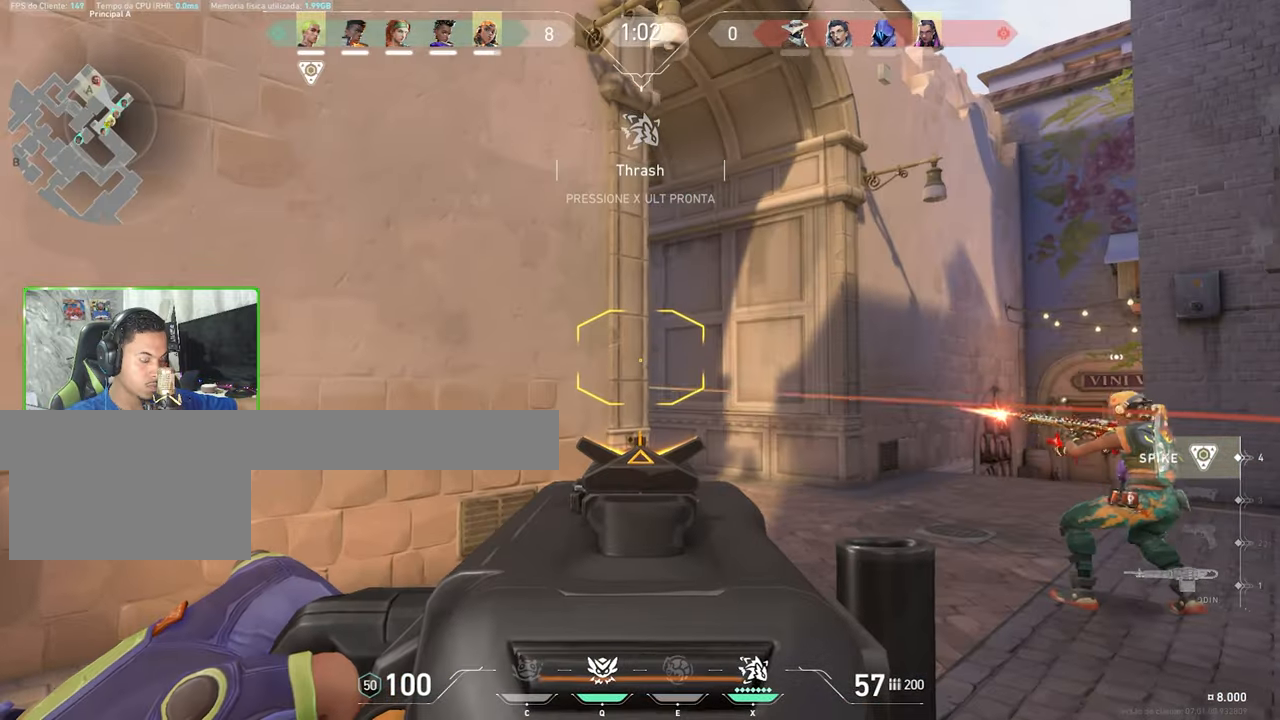
{"keys": ["d", "shift", "w"], "mouse": ["right"], "mouse_move": "down-left", "events": []}
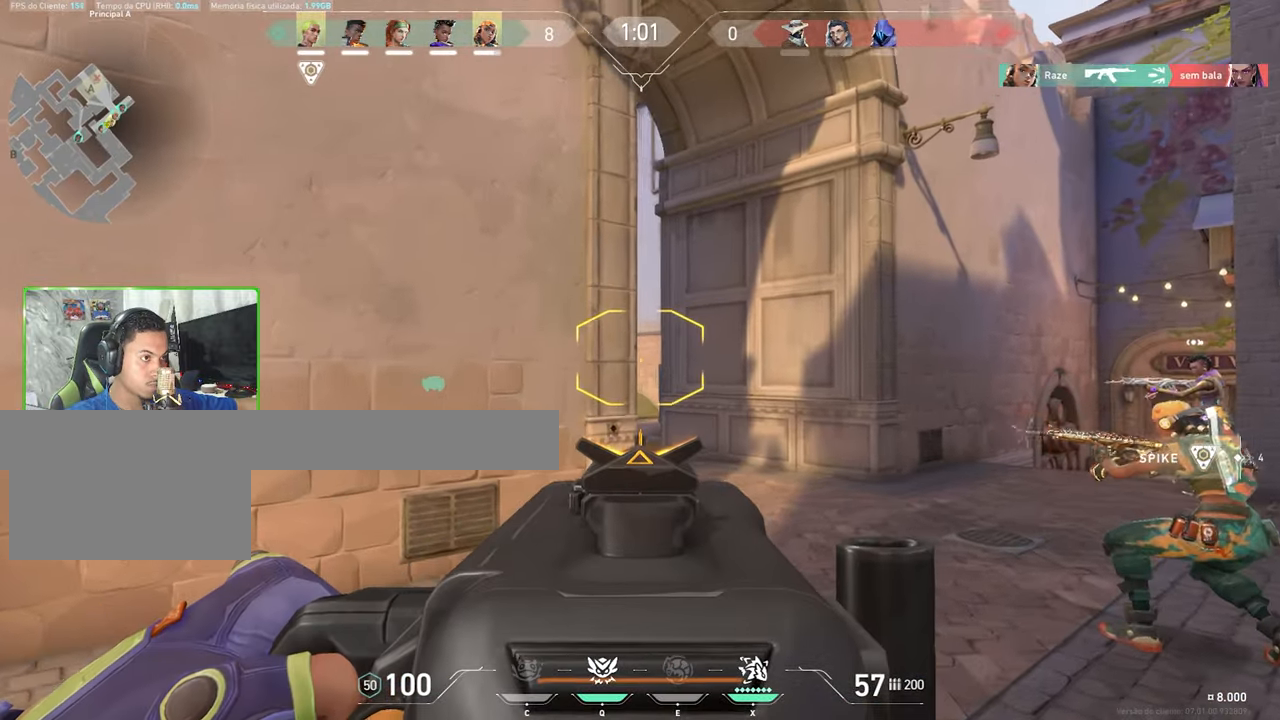
{"keys": ["d", "shift", "w"], "mouse": ["right"], "mouse_move": "left", "events": []}
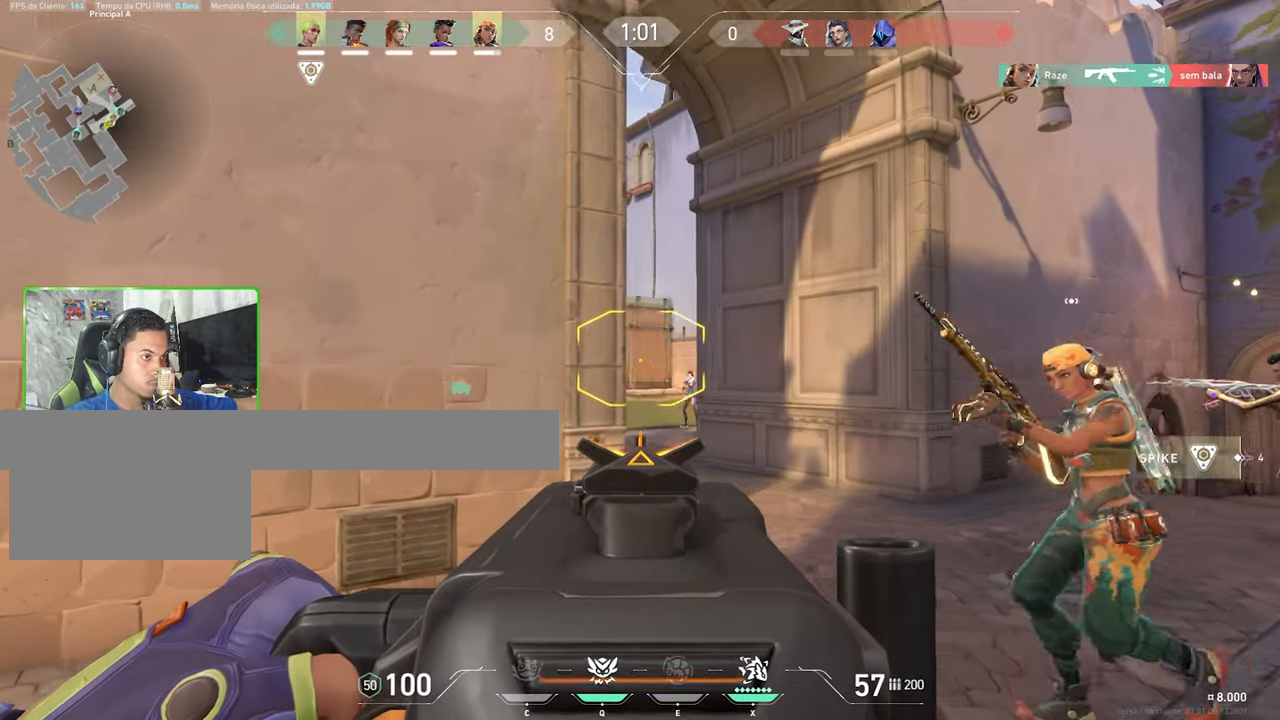
{"keys": ["ctrl", "shift"], "mouse": ["left", "right"], "mouse_move": "still", "events": [[133, "w", "up"], [183, "d", "up"], [233, "mouse_left", "down"], [283, "ctrl", "down"]]}
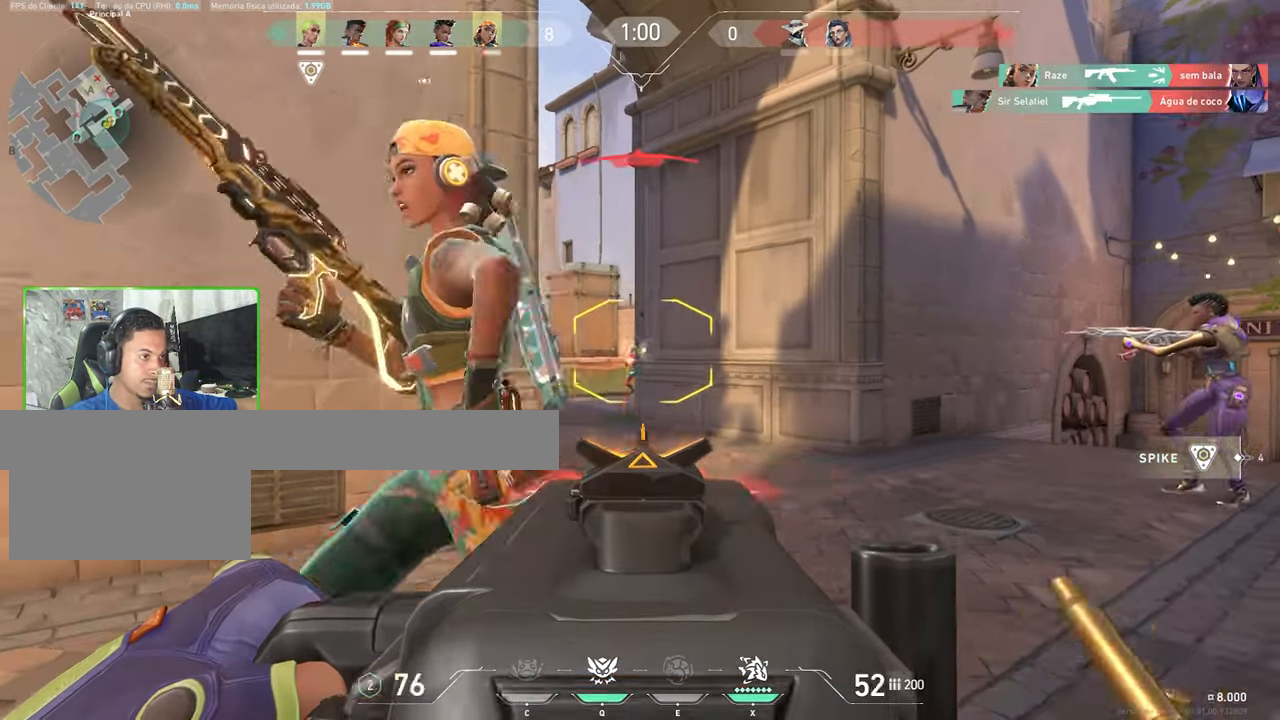
{"keys": ["shift", "w"], "mouse": ["right"], "mouse_move": "still", "events": [[483, "ctrl", "up"], [483, "mouse_left", "up"], [483, "w", "down"]]}
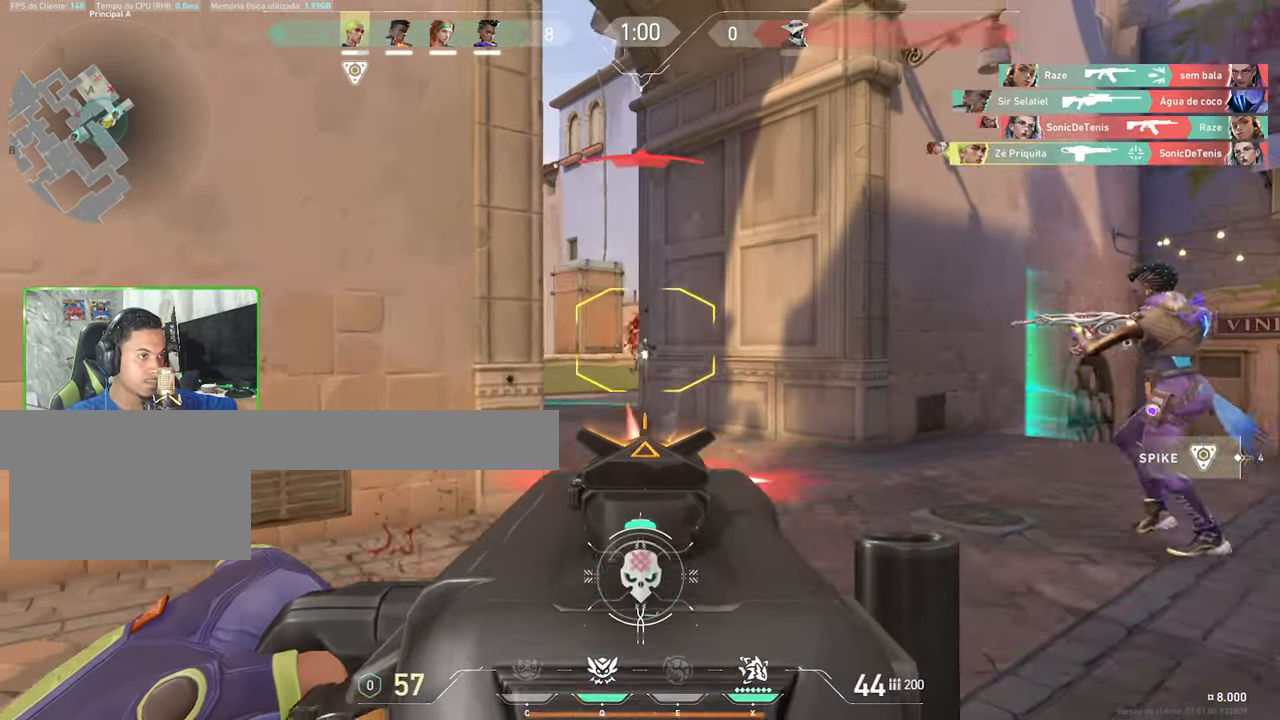
{"keys": ["d", "shift"], "mouse": ["right"], "mouse_move": "left", "events": [[33, "shift", "up"], [167, "d", "down"], [217, "w", "up"], [317, "shift", "down"]]}
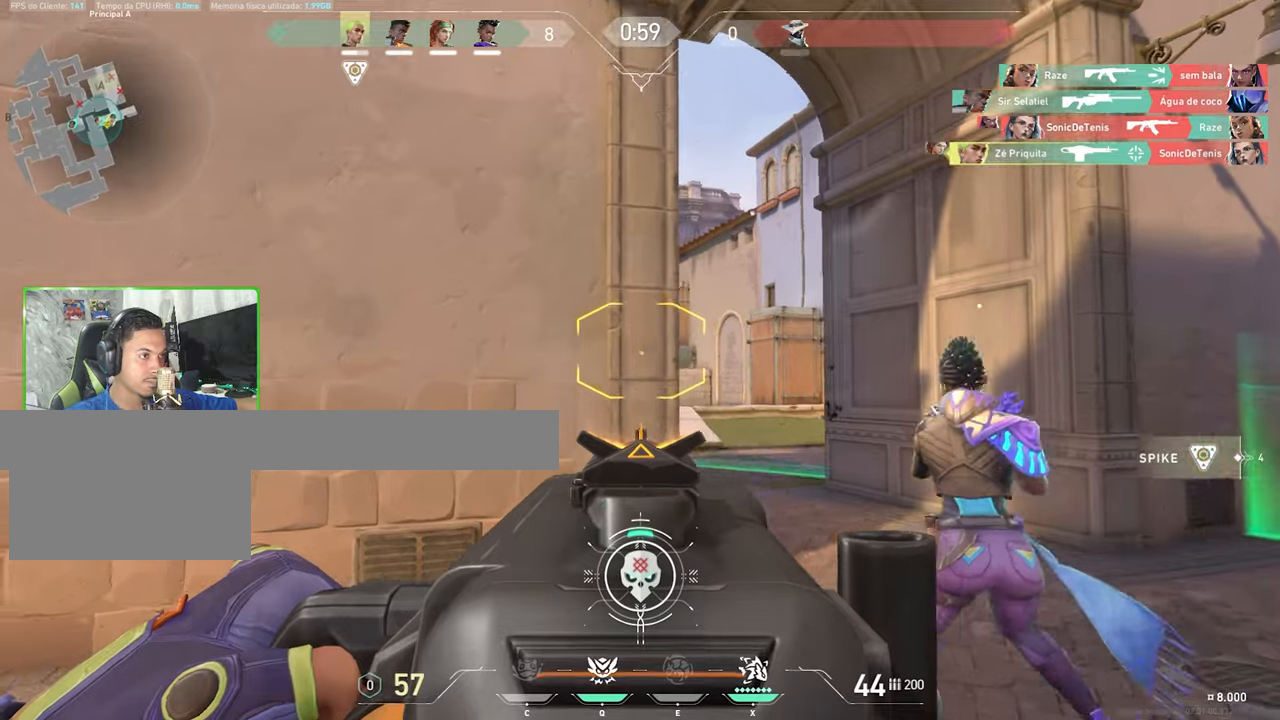
{"keys": ["w"], "mouse": [], "mouse_move": "still", "events": [[117, "d", "up"], [117, "mouse_right", "up"], [117, "q", "down"], [117, "shift", "up"], [117, "w", "down"], [134, "q", "up"]]}
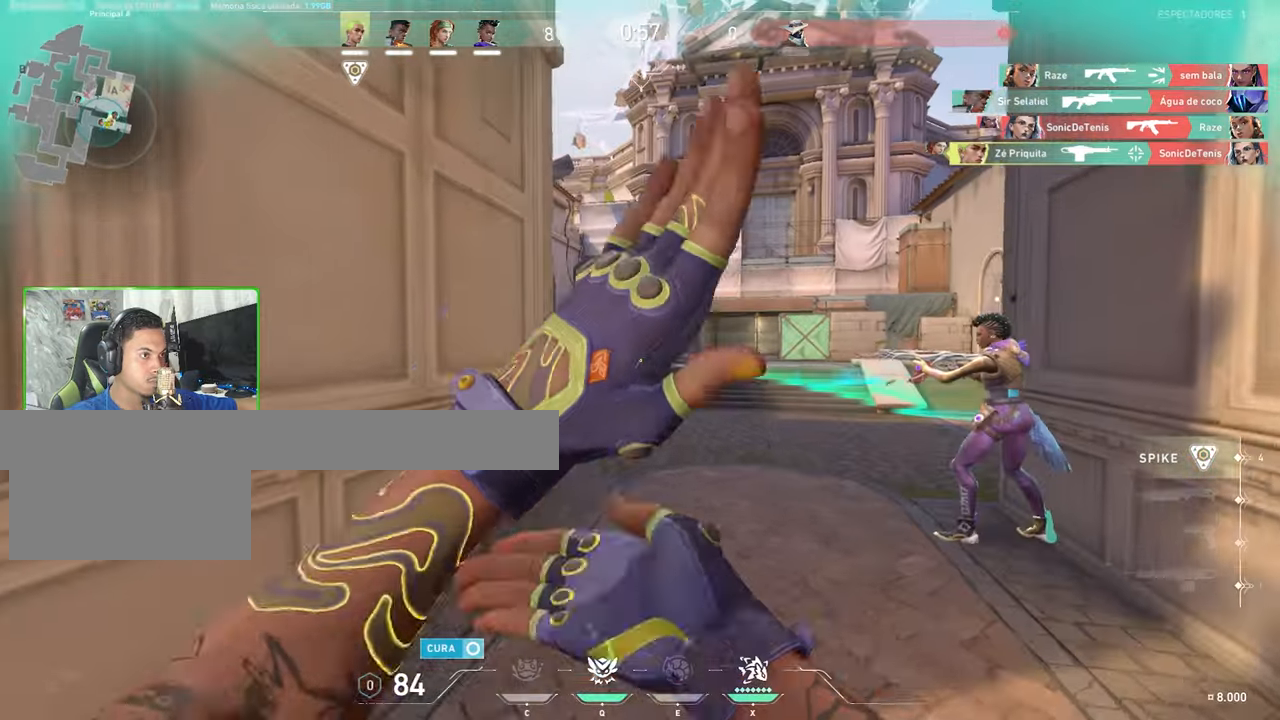
{"keys": ["a"], "mouse": [], "mouse_move": "right", "events": [[134, "mouse_right", "down"], [134, "w", "up"], [184, "mouse_right", "up"], [467, "a", "down"]]}
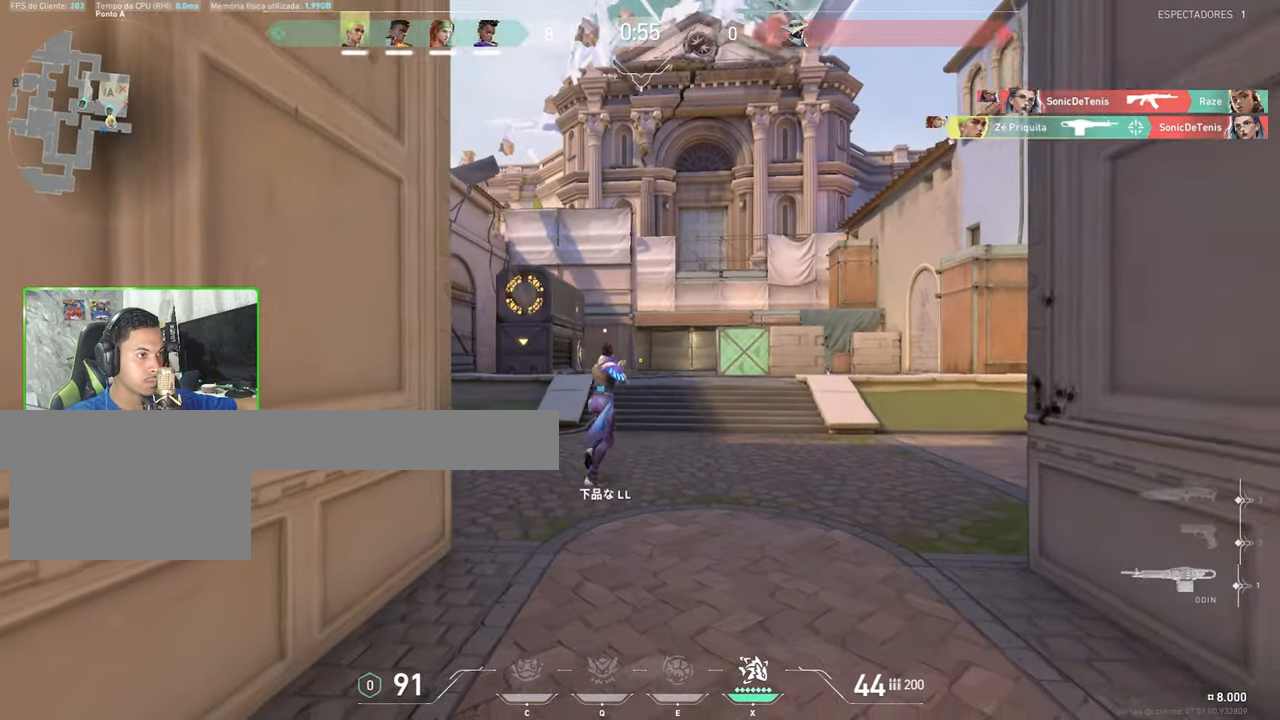
{"keys": ["w"], "mouse": [], "mouse_move": "up-right", "events": [[50, "w", "down"], [100, "a", "up"]]}
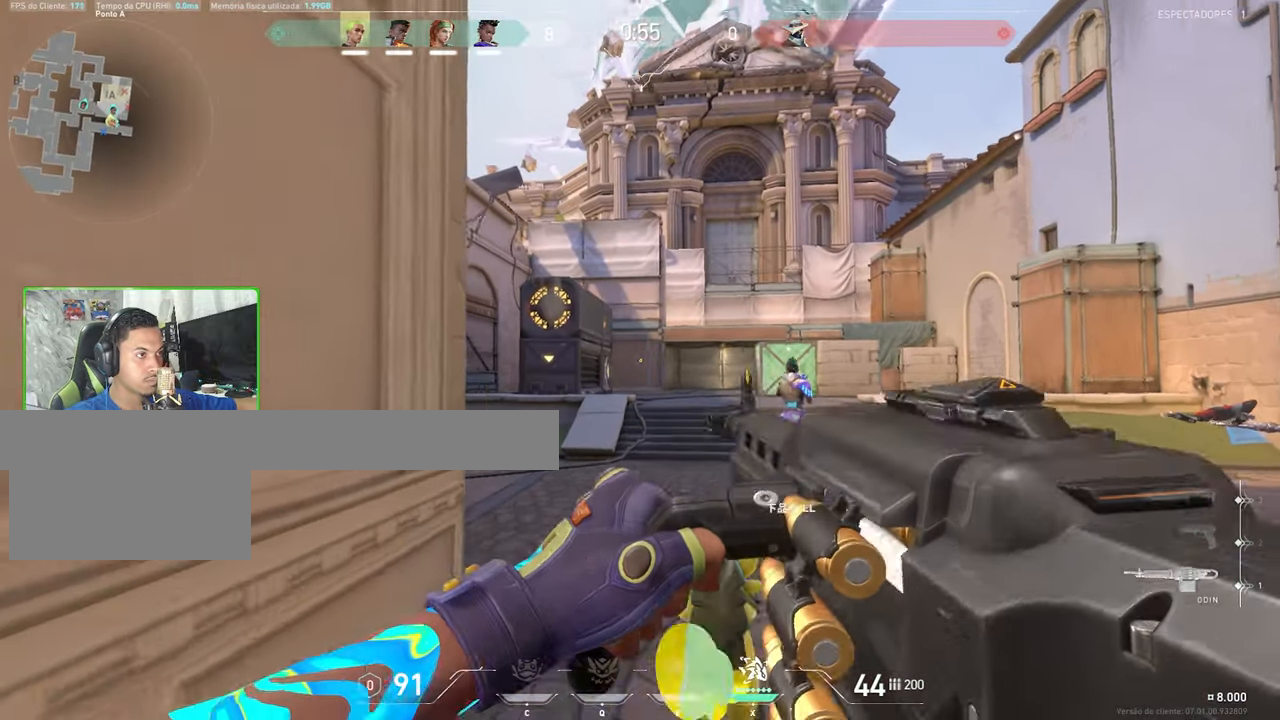
{"keys": ["w"], "mouse": [], "mouse_move": "right", "events": []}
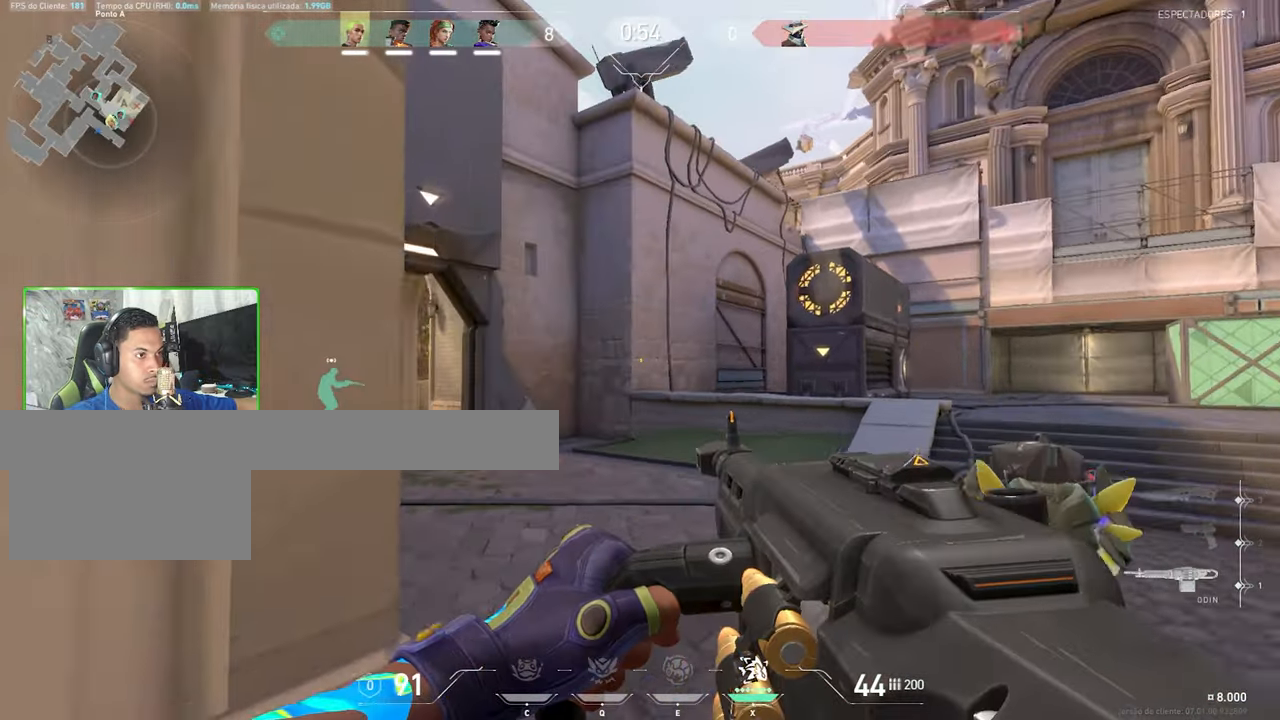
{"keys": ["a", "w"], "mouse": [], "mouse_move": "still", "events": [[134, "a", "down"]]}
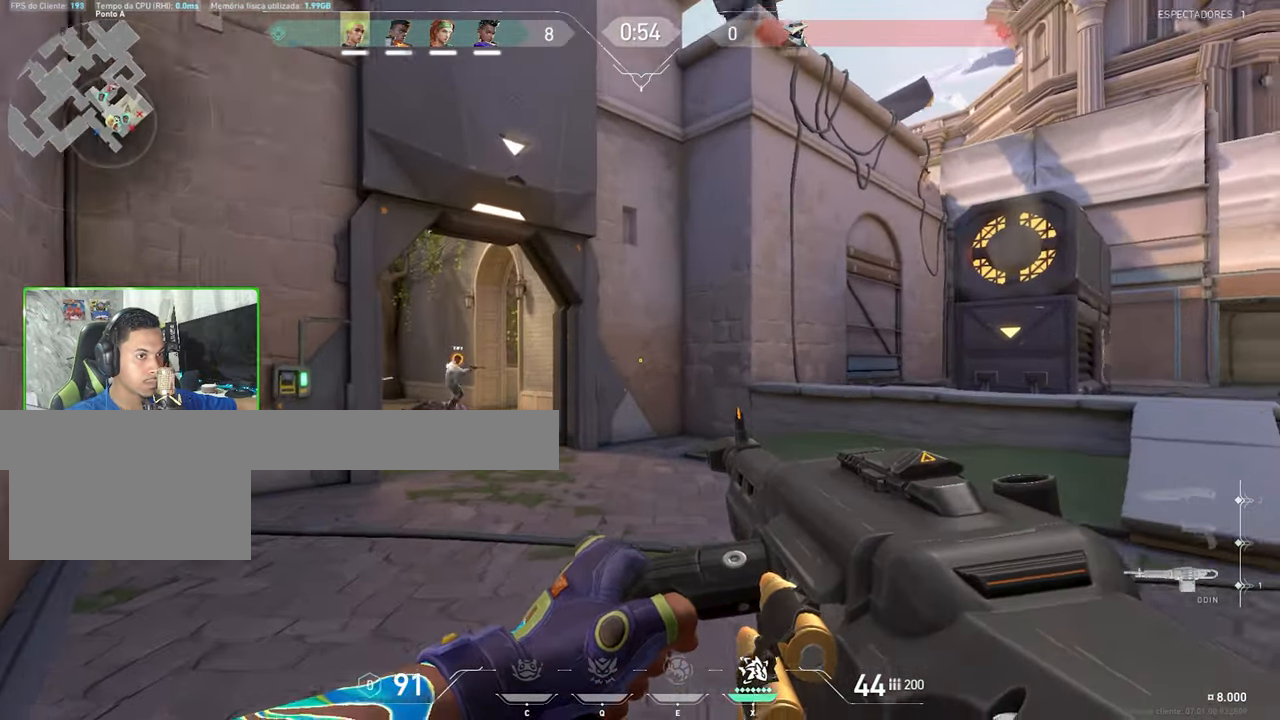
{"keys": ["a"], "mouse": [], "mouse_move": "still"}
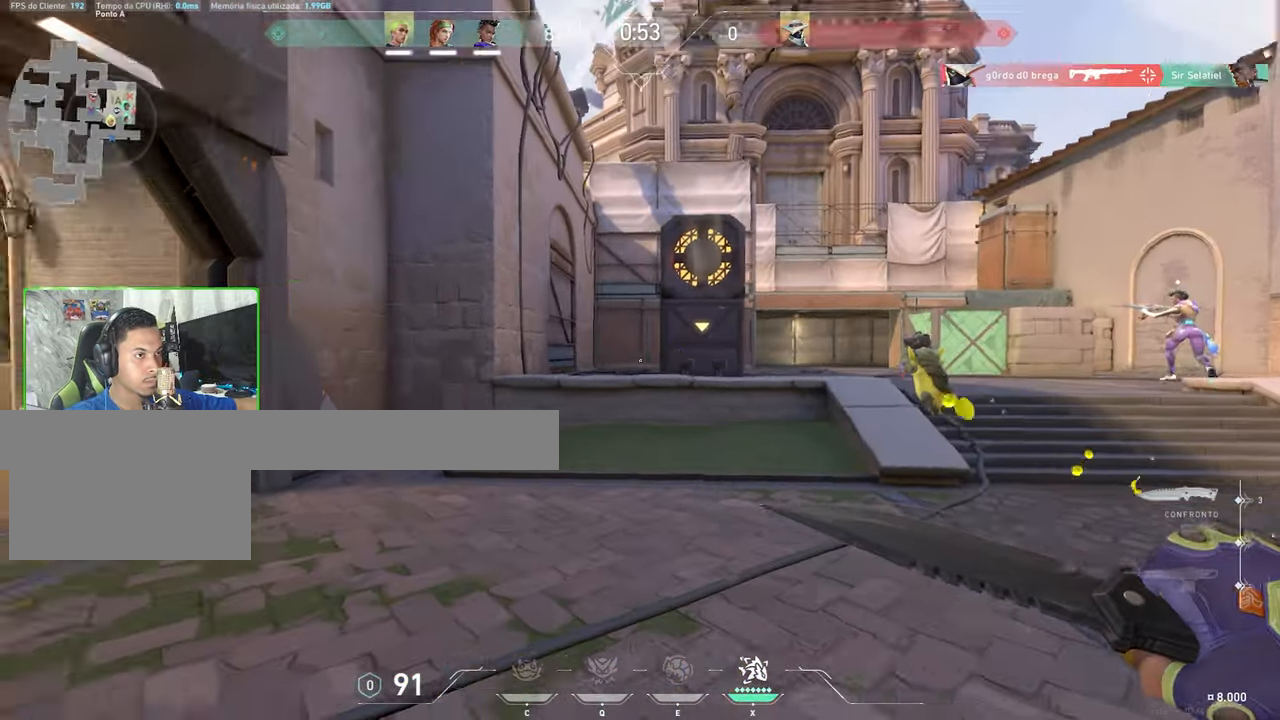
{"keys": ["w"], "mouse": [], "mouse_move": "left", "events": [[300, "w", "down"], [484, "a", "up"]]}
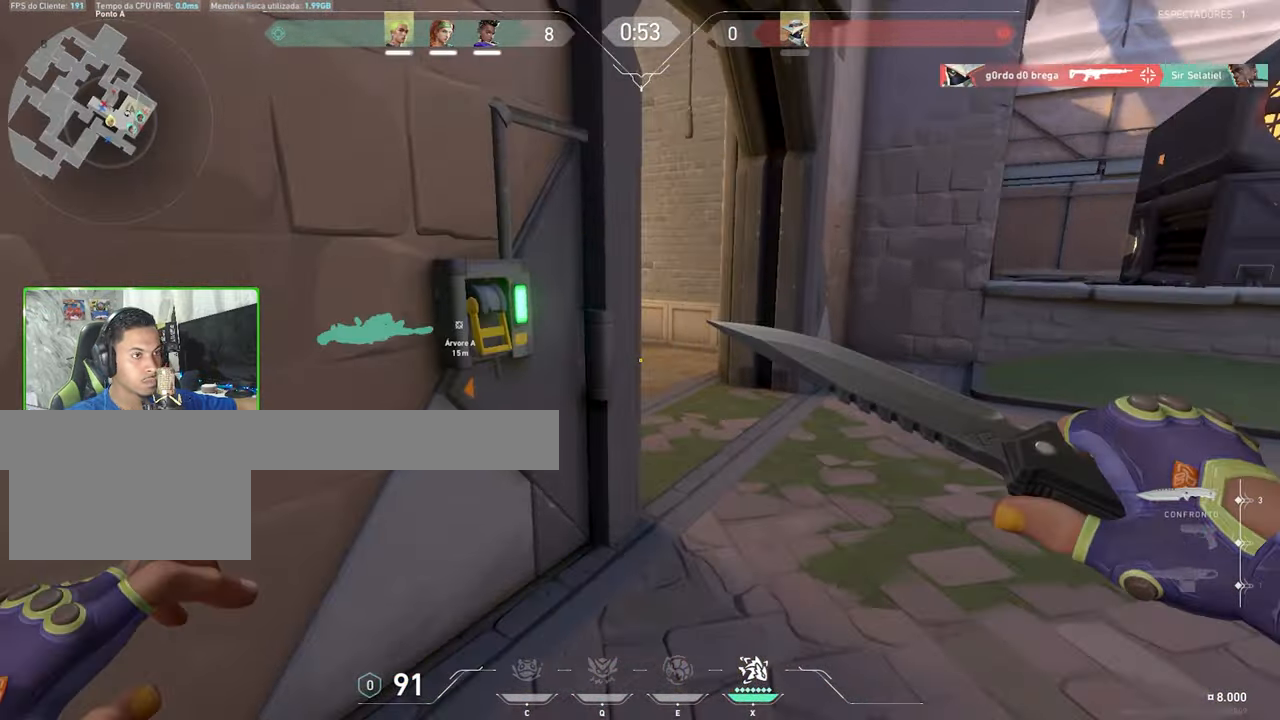
{"keys": ["s"], "mouse": [], "mouse_move": "right", "events": [[134, "f", "down"], [184, "w", "up"], [267, "f", "up"], [417, "s", "down"]]}
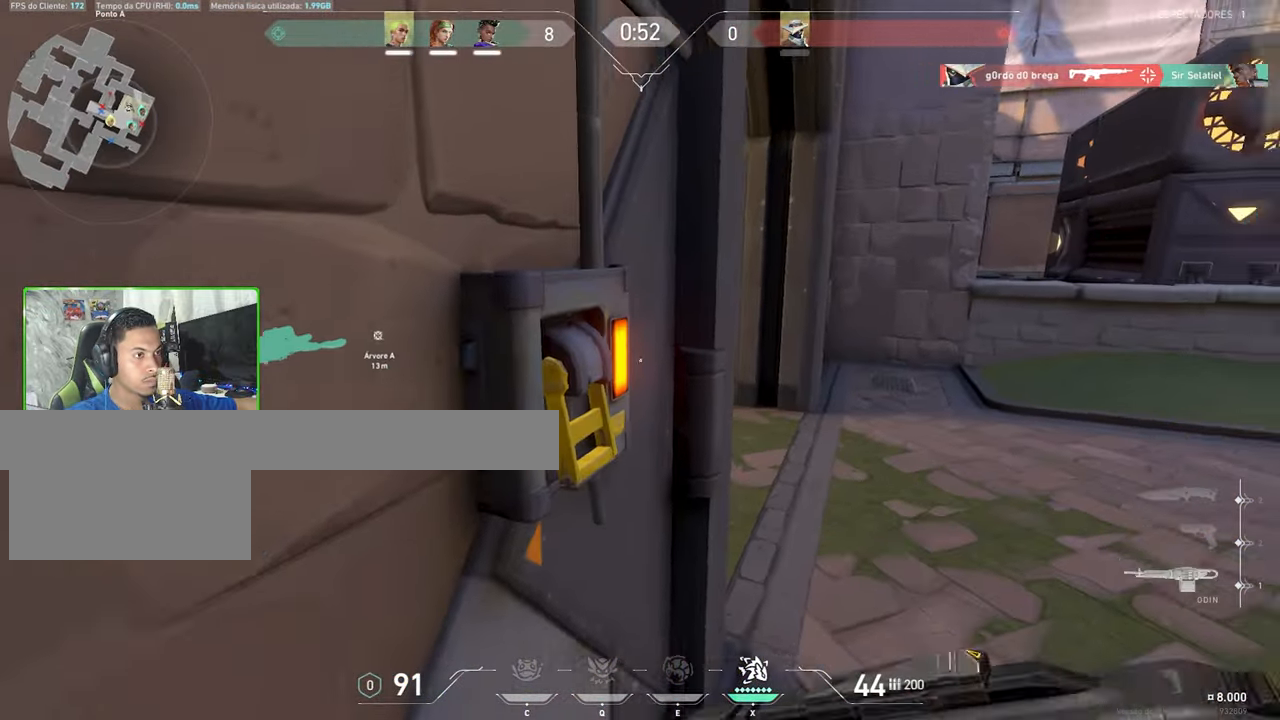
{"keys": ["a"], "mouse": [], "mouse_move": "still", "events": [[284, "a", "down"], [384, "s", "up"]]}
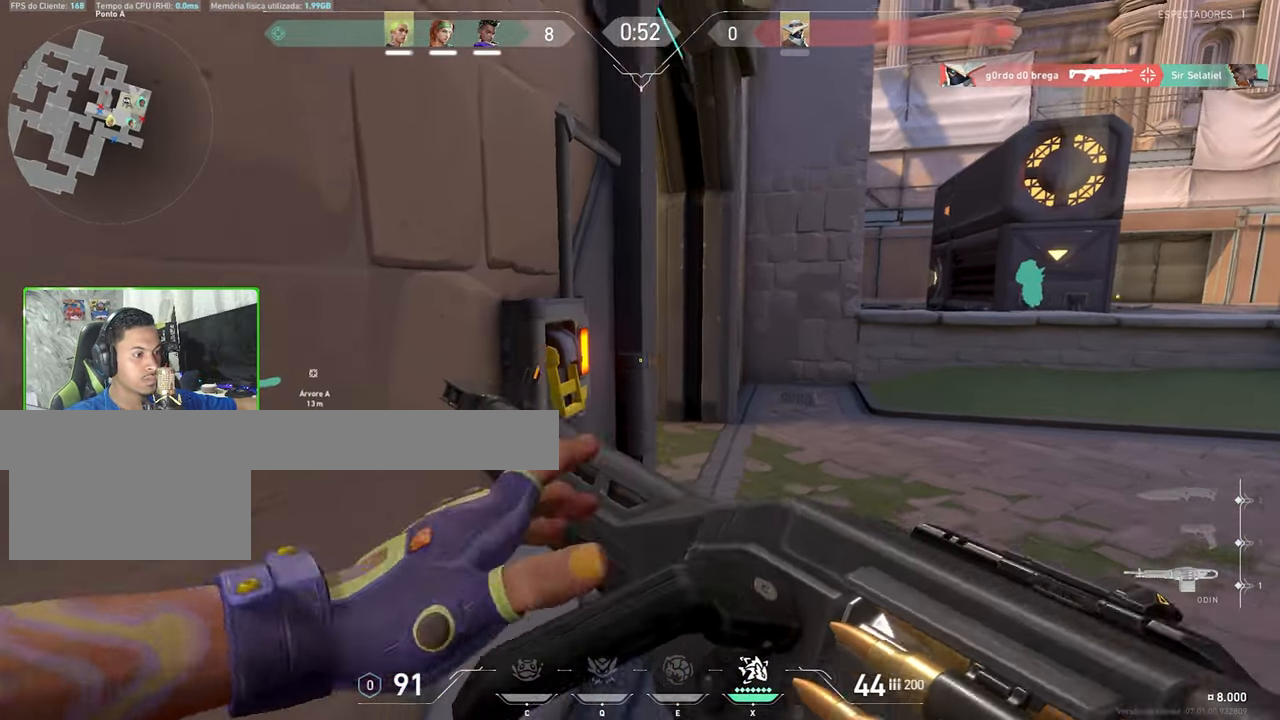
{"keys": [], "mouse": [], "mouse_move": "right", "events": [[200, "a", "up"]]}
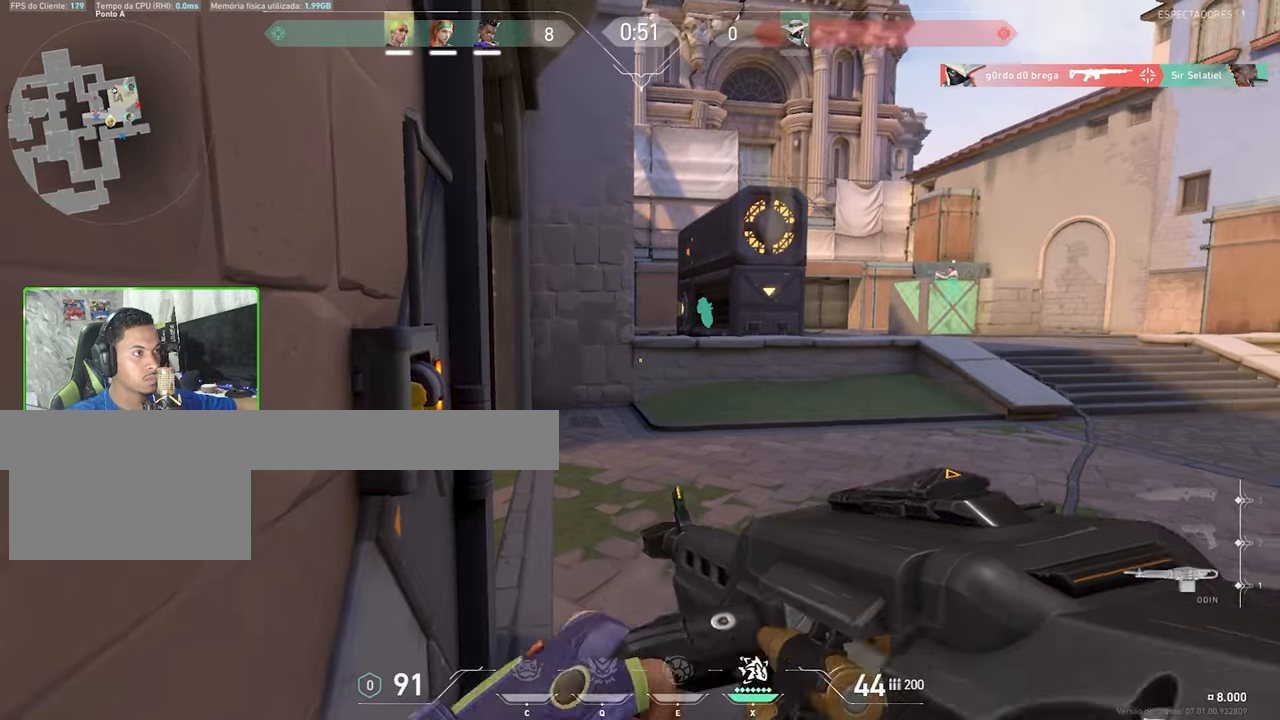
{"keys": [], "mouse": [], "mouse_move": "still", "events": [[233, "x", "down"], [316, "x", "up"]]}
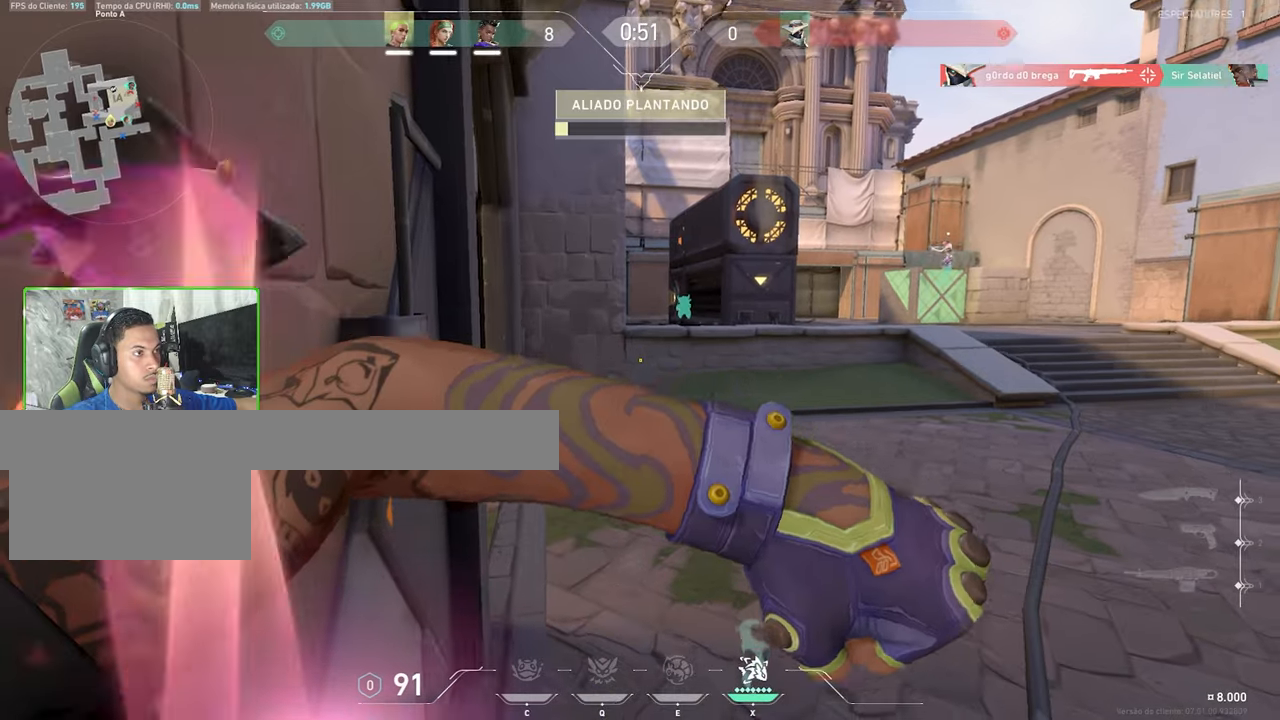
{"keys": [], "mouse": [], "mouse_move": "down-left", "events": [[200, "mouse_left", "down"], [283, "mouse_left", "up"], [383, "mouse_left", "down"], [483, "mouse_left", "up"]]}
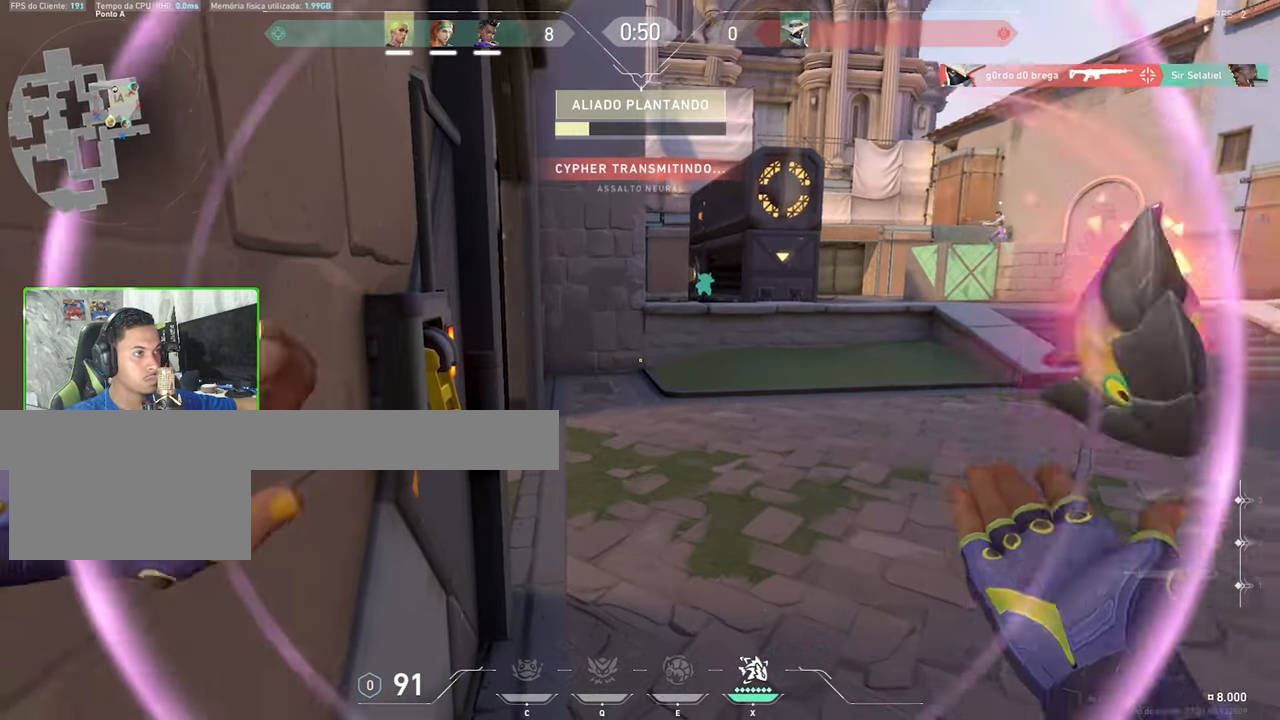
{"keys": [], "mouse": [], "mouse_move": "still", "events": [[16, "mouse_left", "down"], [116, "mouse_left", "up"], [200, "mouse_left", "down"], [300, "mouse_left", "up"], [400, "mouse_left", "down"], [450, "mouse_left", "up"]]}
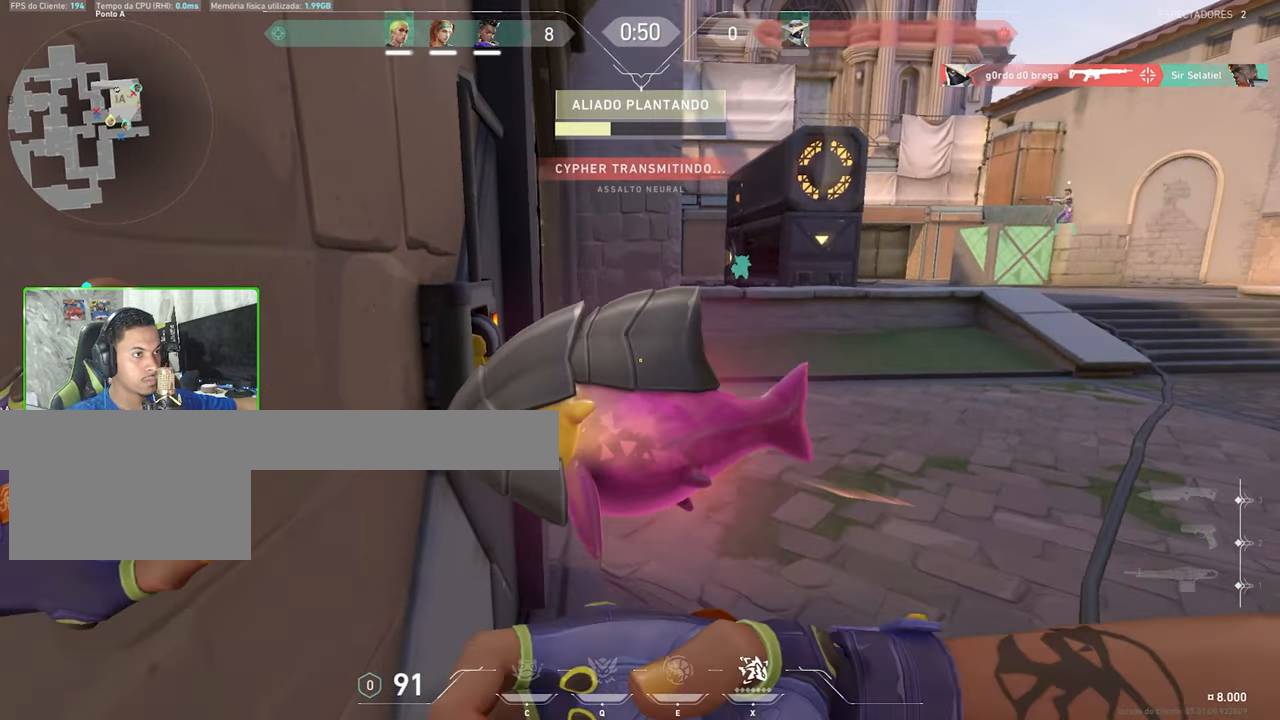
{"keys": ["w"], "mouse": [], "mouse_move": "still", "events": [[233, "w", "down"]]}
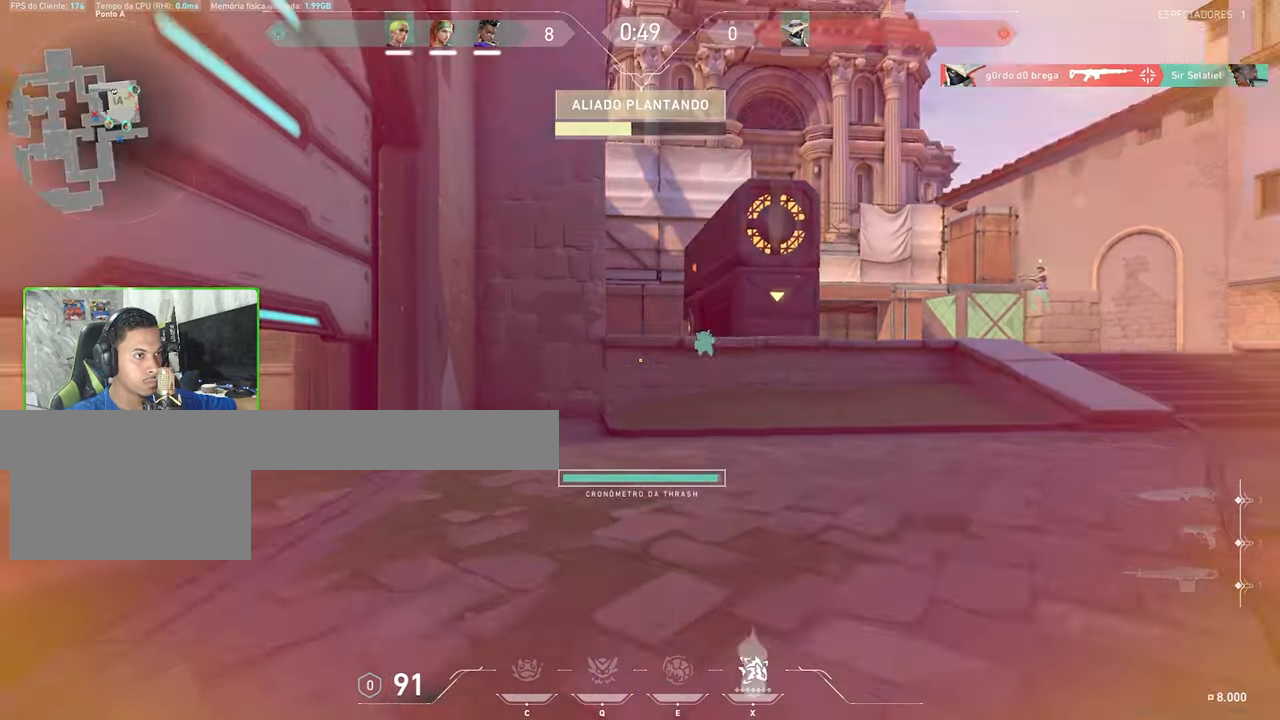
{"keys": ["a", "w"], "mouse": [], "mouse_move": "right", "events": [[200, "a", "down"]]}
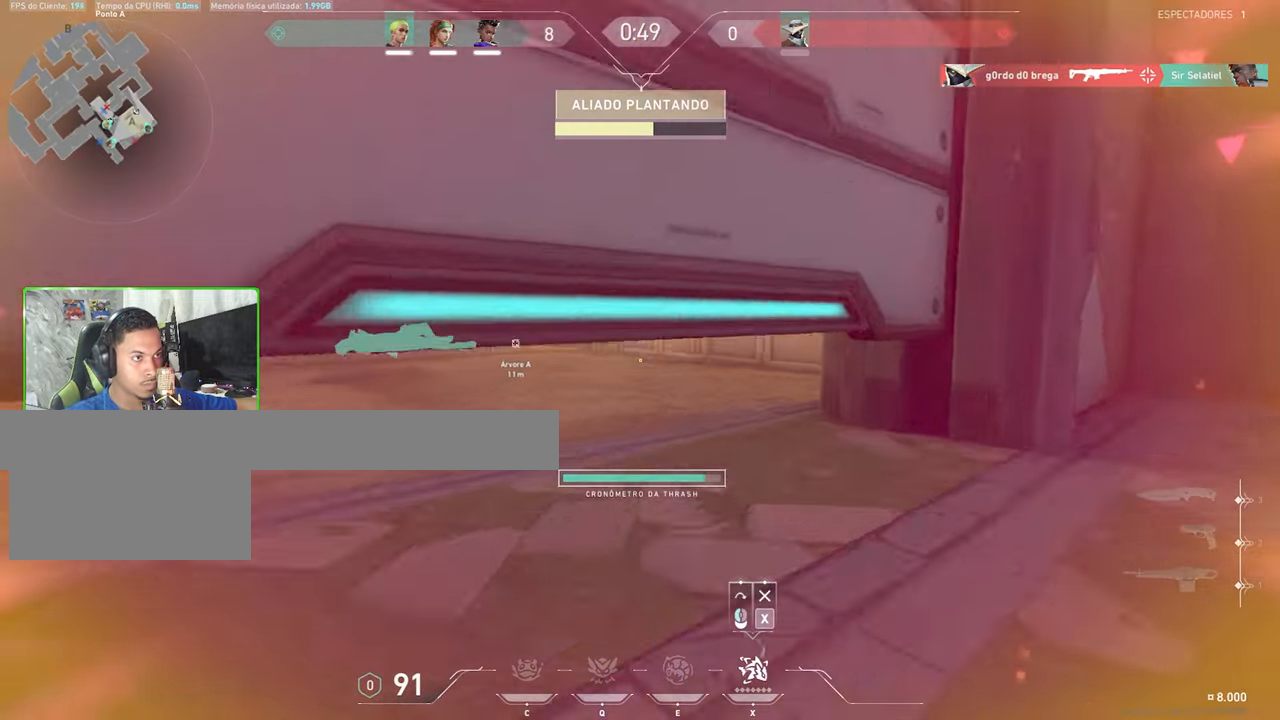
{"keys": ["d", "w"], "mouse": [], "mouse_move": "up-right", "events": [[400, "a", "up"], [400, "d", "down"]]}
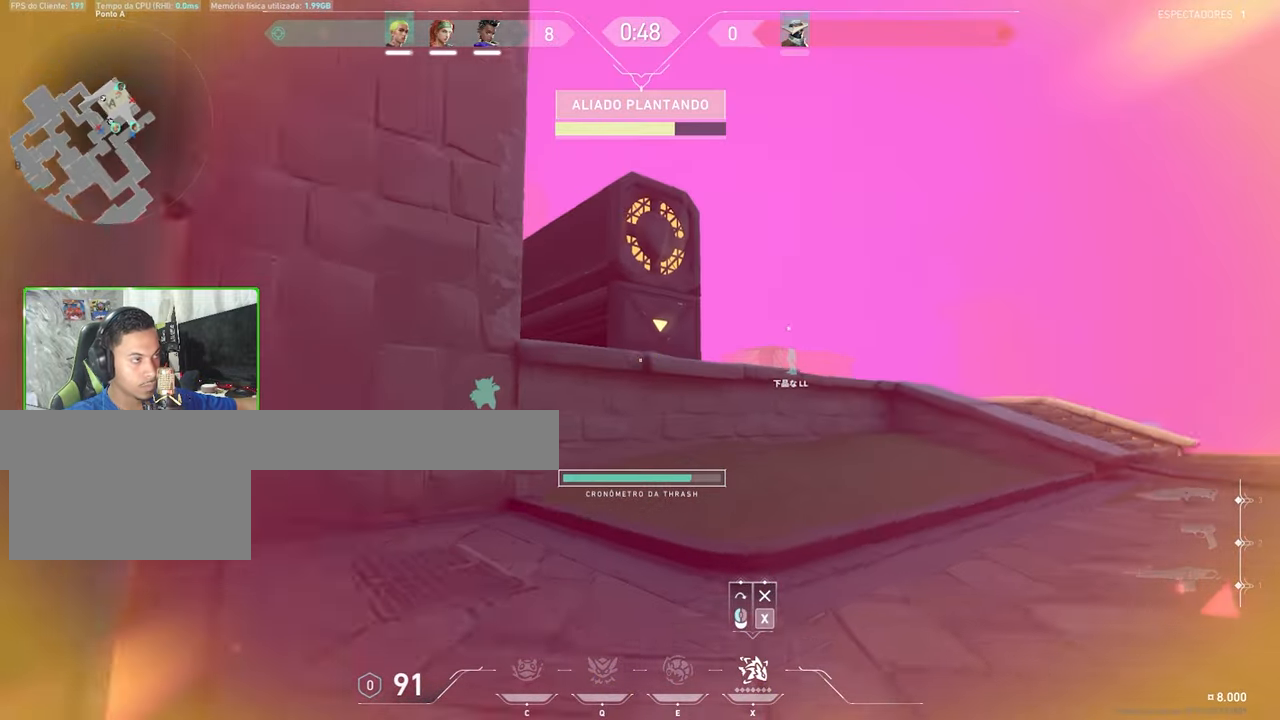
{"keys": ["d", "w"], "mouse": [], "mouse_move": "down", "events": []}
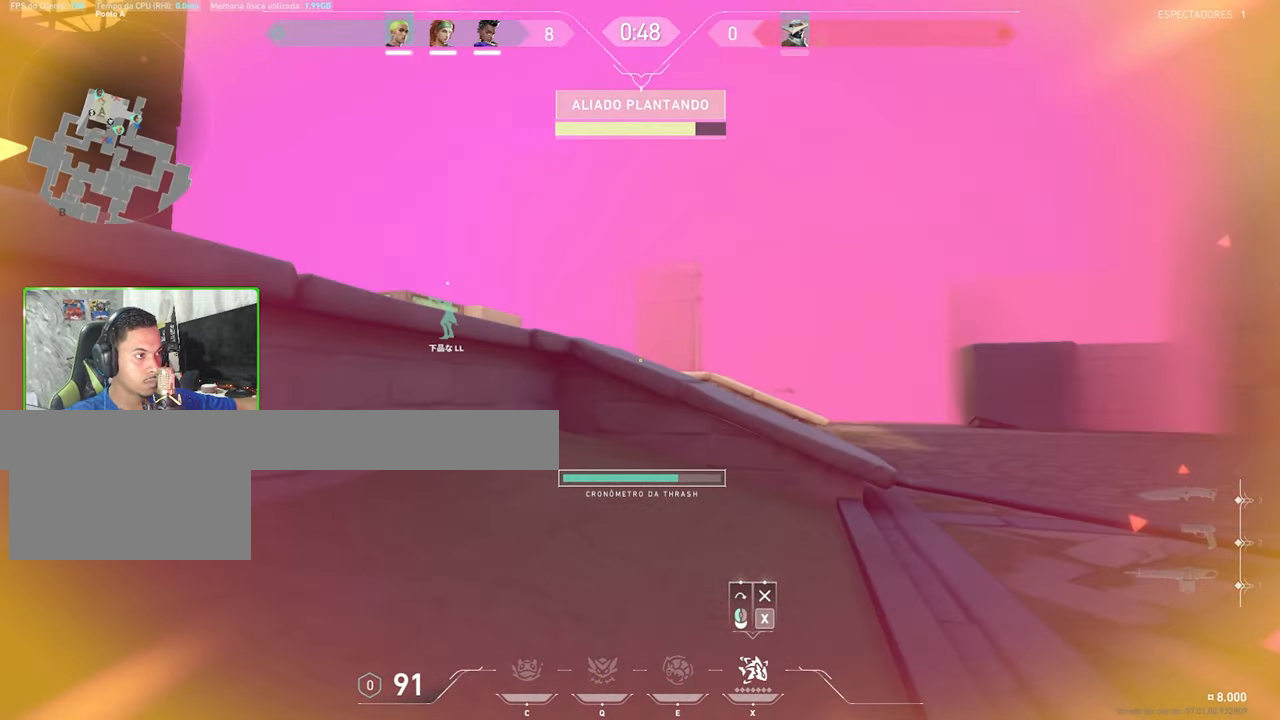
{"keys": ["d", "w"], "mouse": [], "mouse_move": "down-left", "events": []}
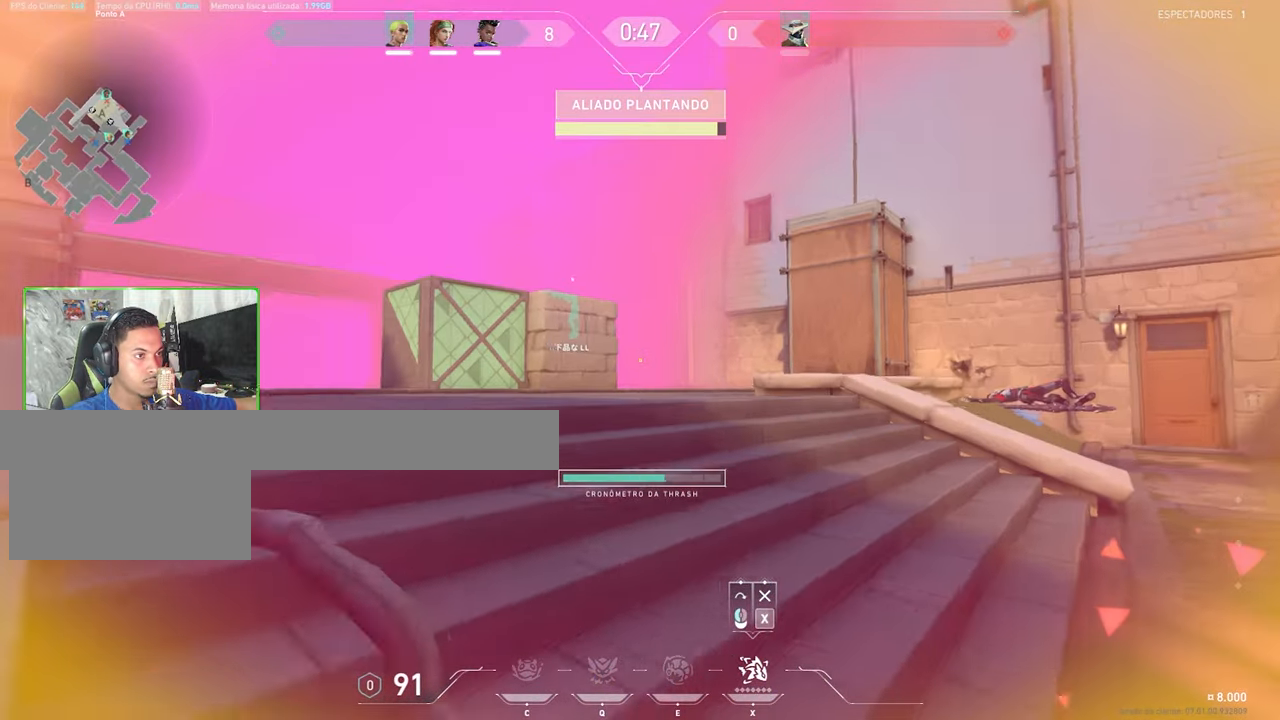
{"keys": ["w"], "mouse": [], "mouse_move": "still", "events": [[183, "d", "up"], [233, "a", "down"], [416, "a", "up"]]}
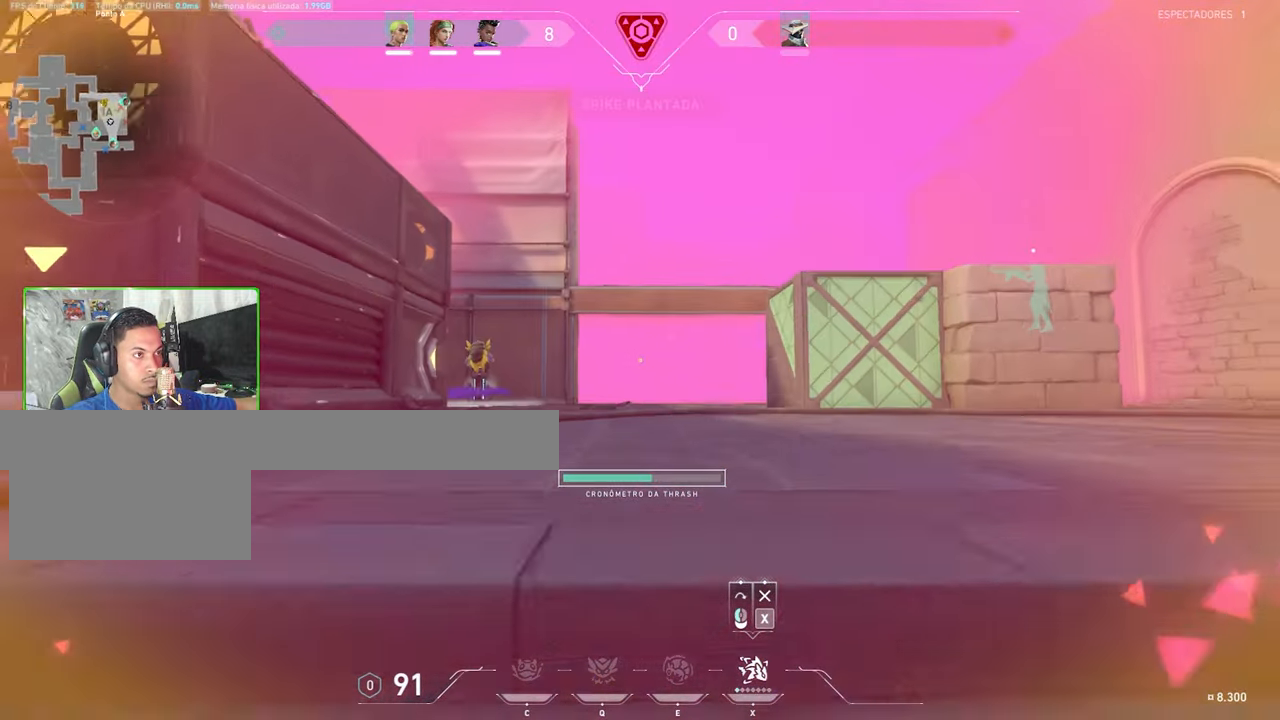
{"keys": ["w"], "mouse": [], "mouse_move": "still", "events": [[283, "a", "down"], [483, "a", "up"]]}
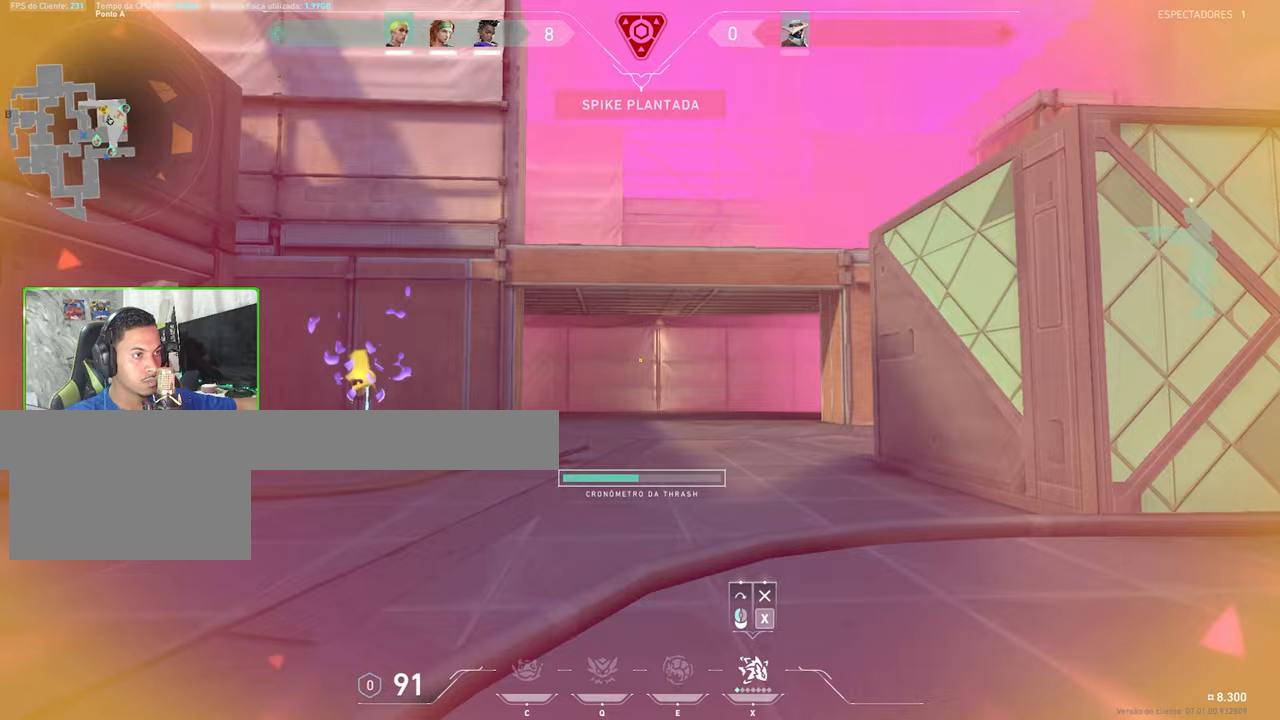
{"keys": ["d", "w"], "mouse": [], "mouse_move": "right", "events": [[117, "d", "down"]]}
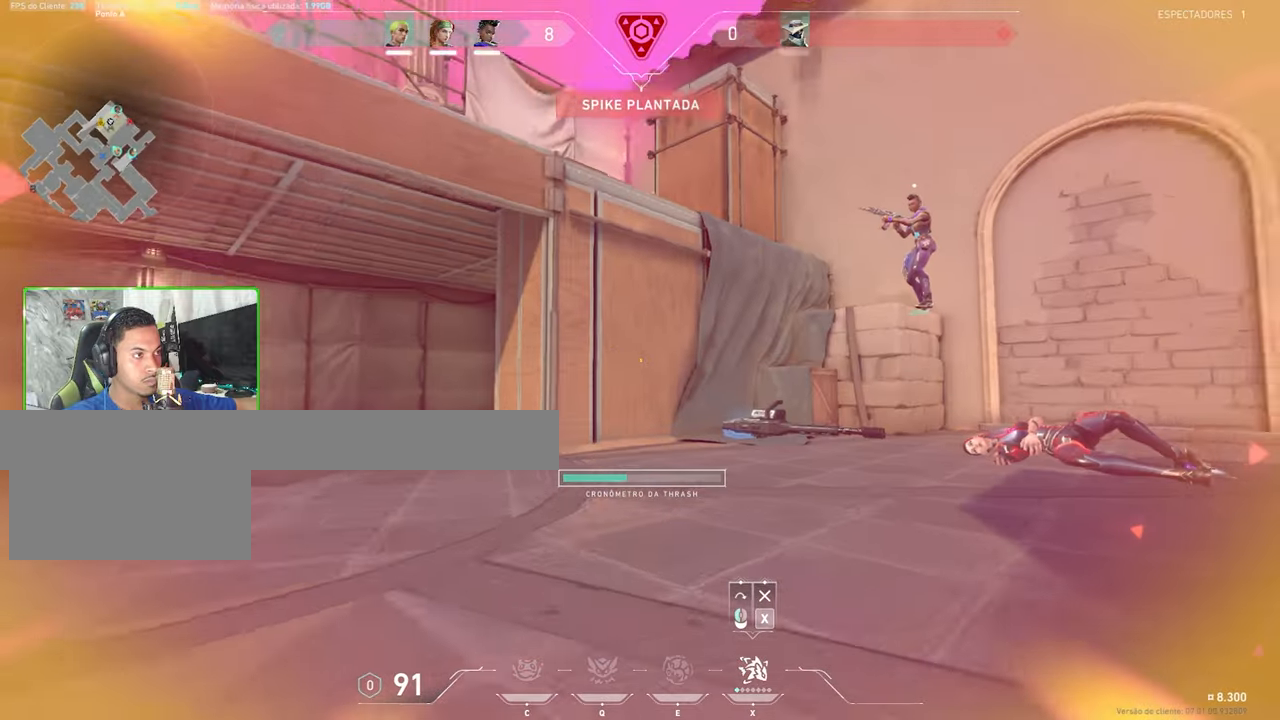
{"keys": ["d", "w"], "mouse": [], "mouse_move": "left", "events": []}